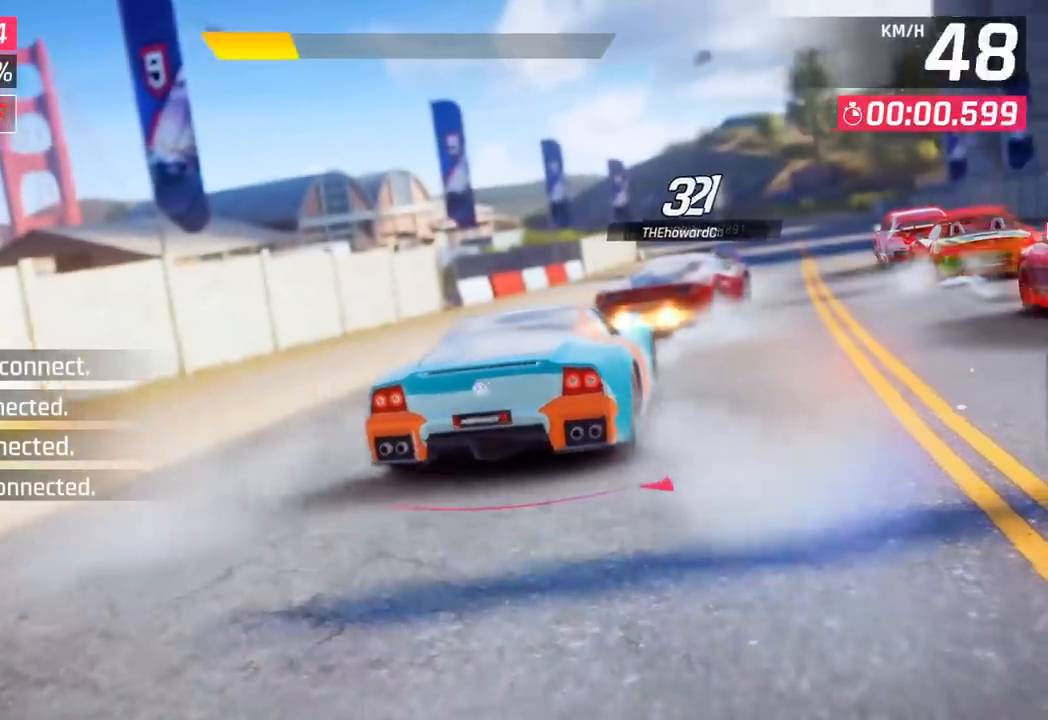
Gameplay with a controller (PlayStation layout); each line is a JSON object with the inputs held at the frame after it. "events" lists button and stick changes between this image and that frame as [ms after this image, input, new state], when the widget could be followed in between. Not read: right_stick.
{"buttons": [], "left_stick": "right", "events": [[450, "left_stick", "right"]]}
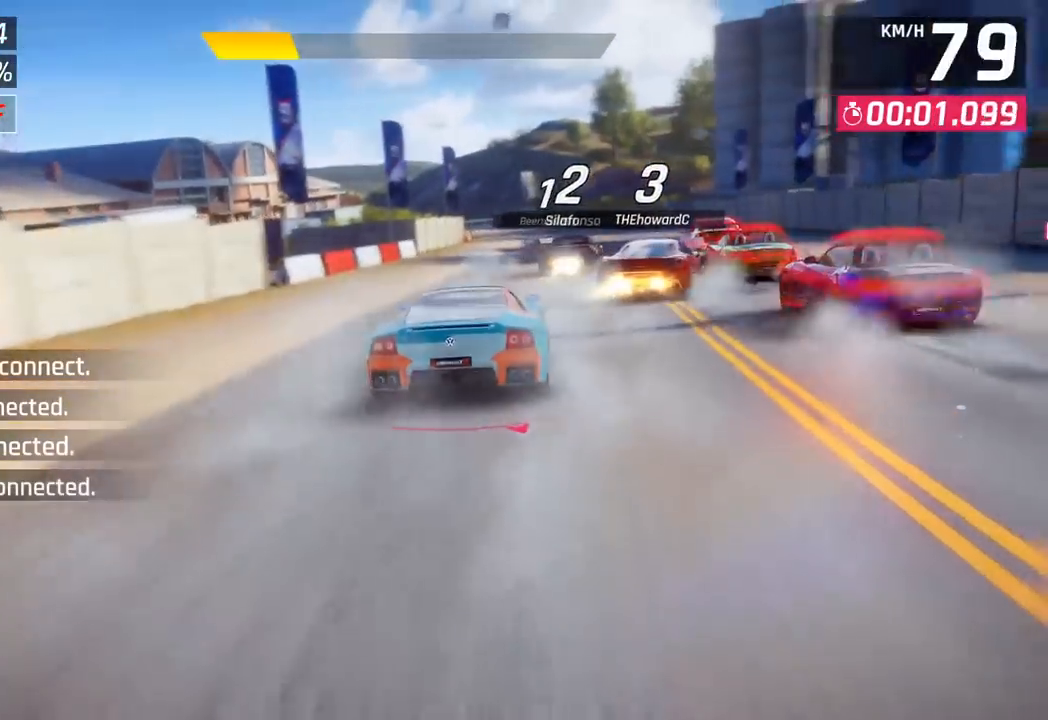
{"buttons": [], "left_stick": "center", "events": [[183, "left_stick", "center"]]}
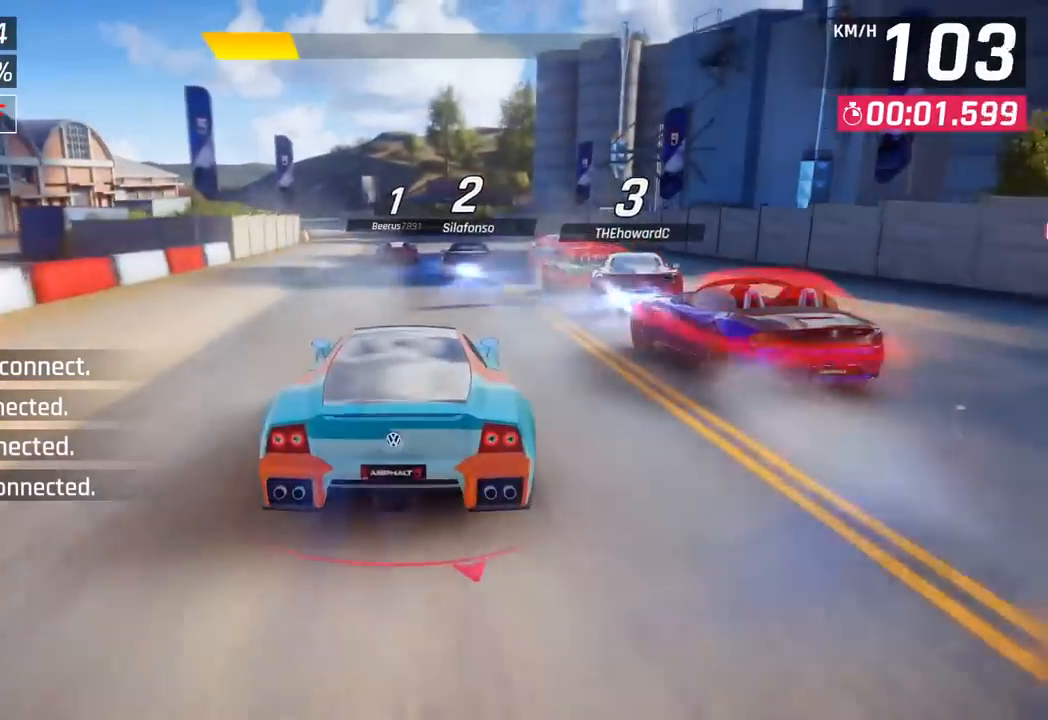
{"buttons": [], "left_stick": "center", "events": []}
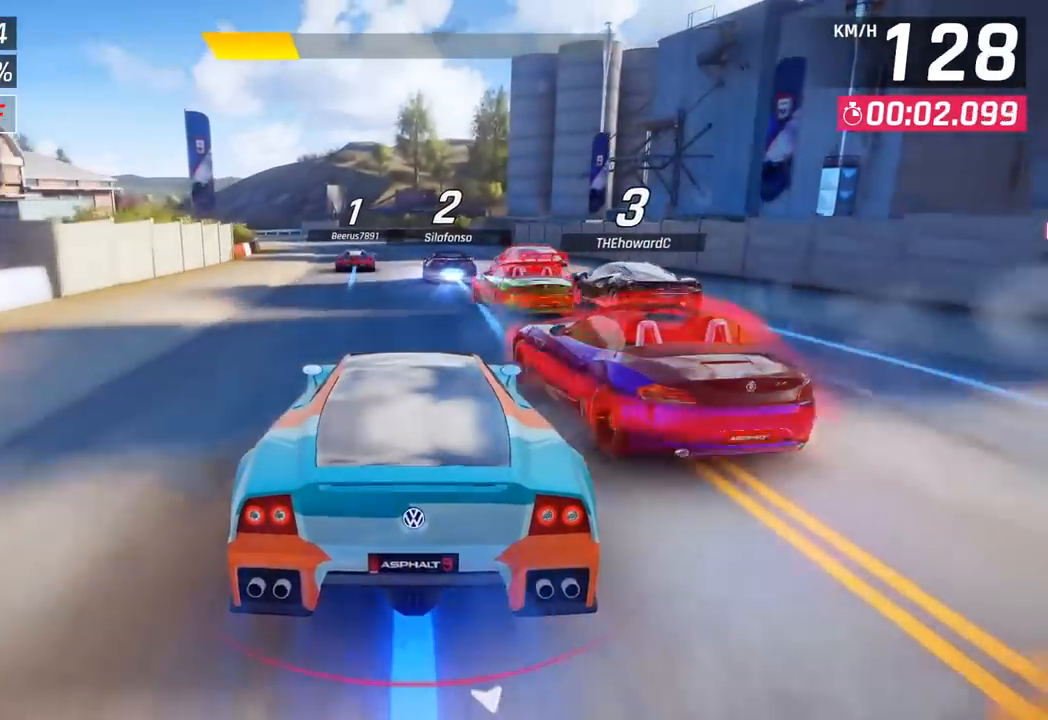
{"buttons": [], "left_stick": "left", "events": [[400, "left_stick", "left"]]}
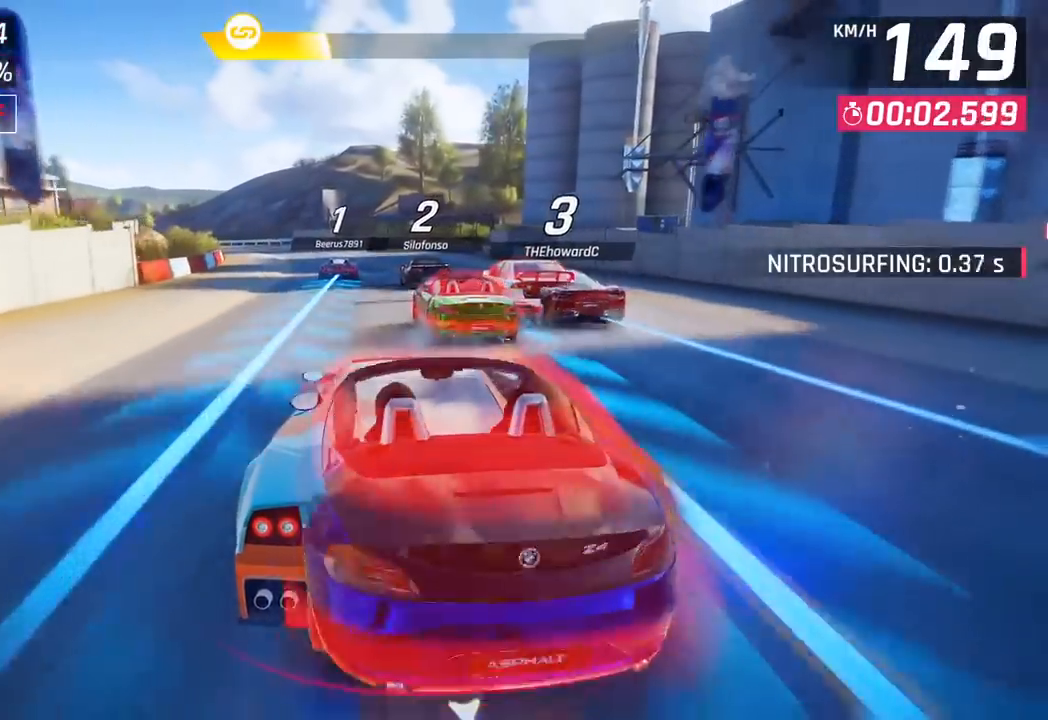
{"buttons": [], "left_stick": "left", "events": [[100, "left_stick", "center"], [450, "left_stick", "left"]]}
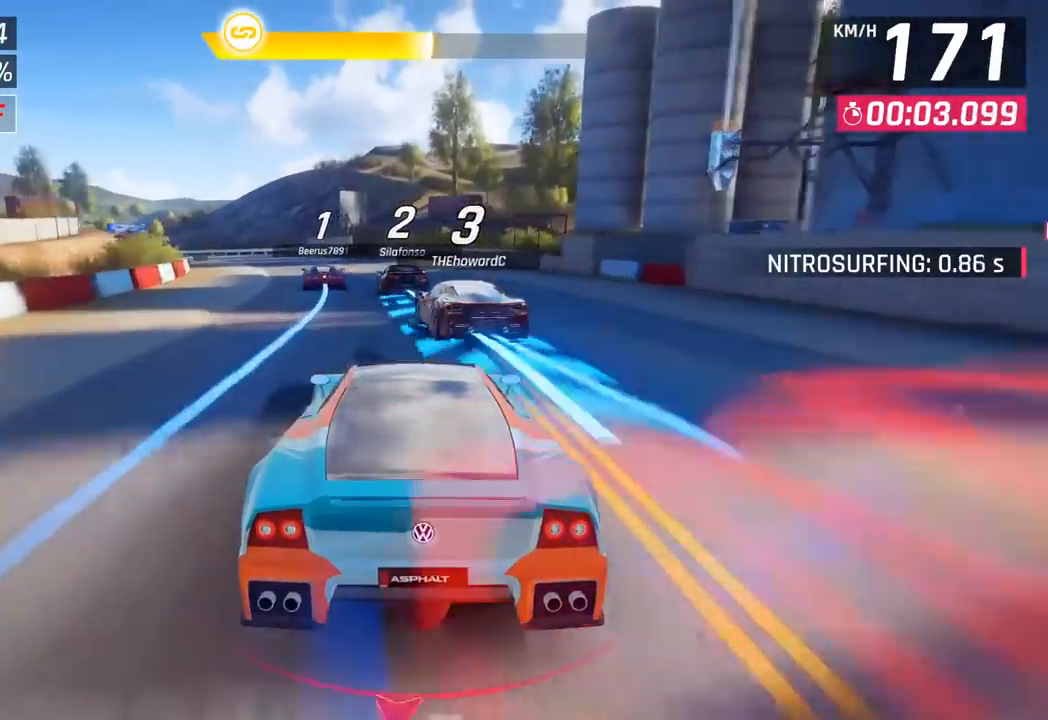
{"buttons": [], "left_stick": "center", "events": [[267, "left_stick", "center"]]}
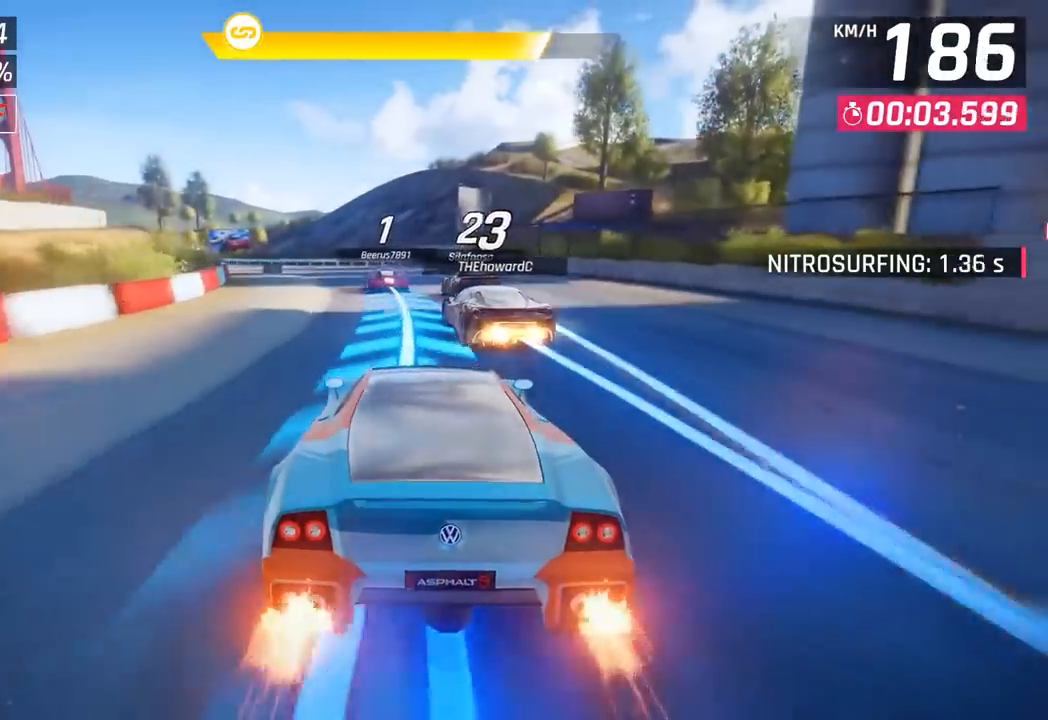
{"buttons": [], "left_stick": "left", "events": [[100, "left_stick", "left"]]}
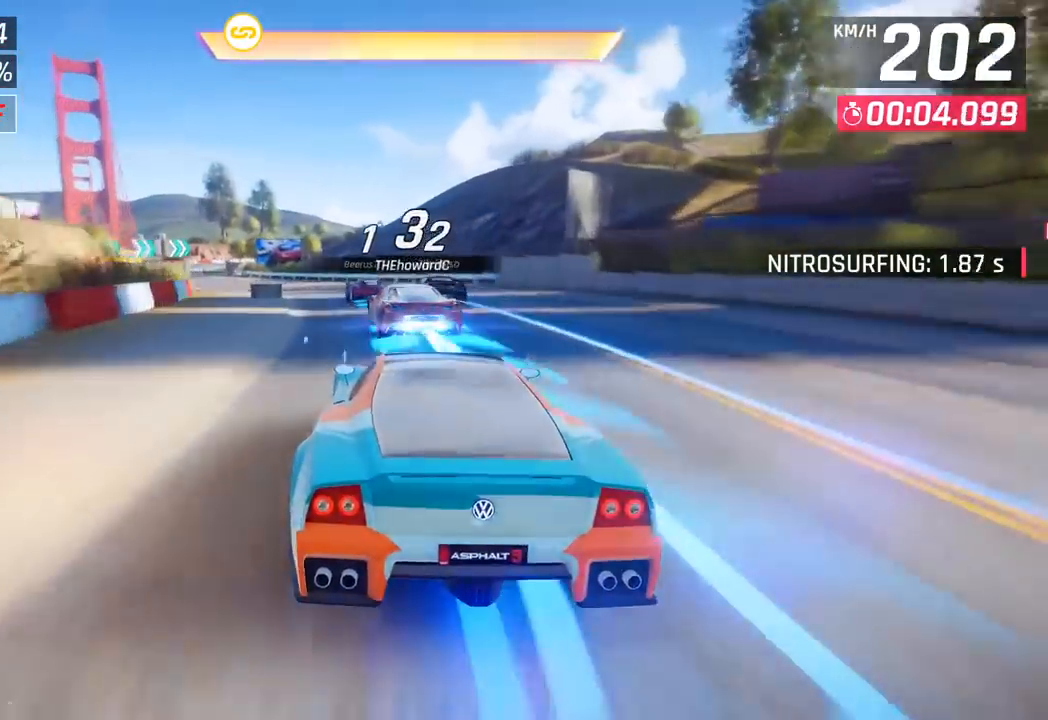
{"buttons": [], "left_stick": "left", "events": [[133, "CROSS", "down"], [133, "R1", "down"], [300, "CROSS", "up"], [317, "R1", "up"]]}
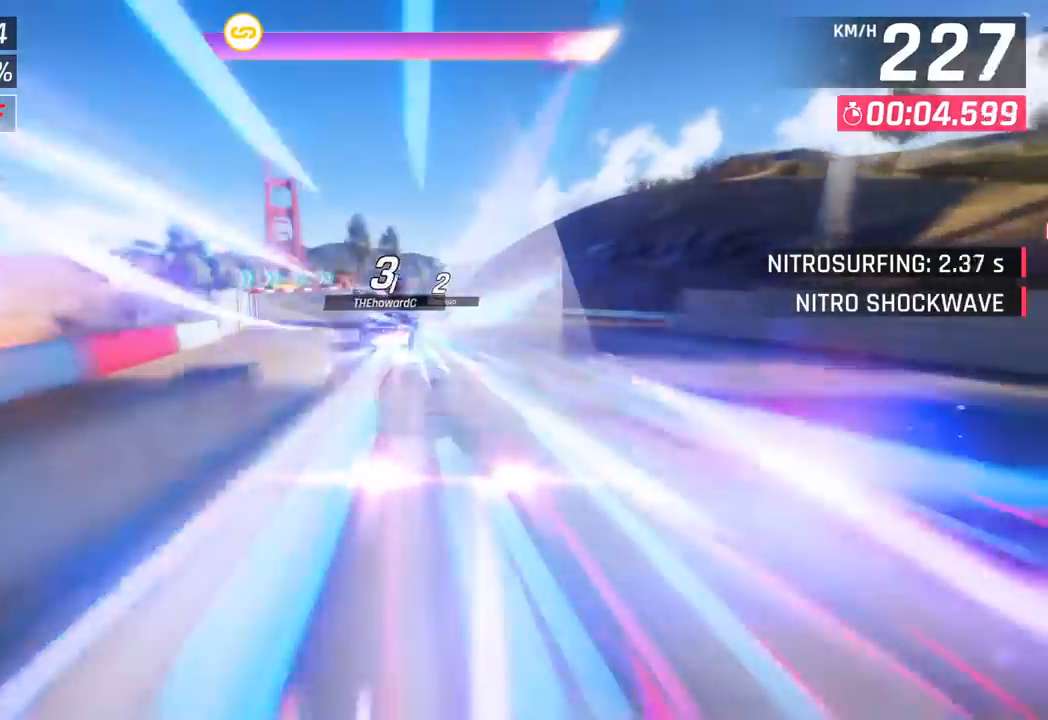
{"buttons": [], "left_stick": "left", "events": []}
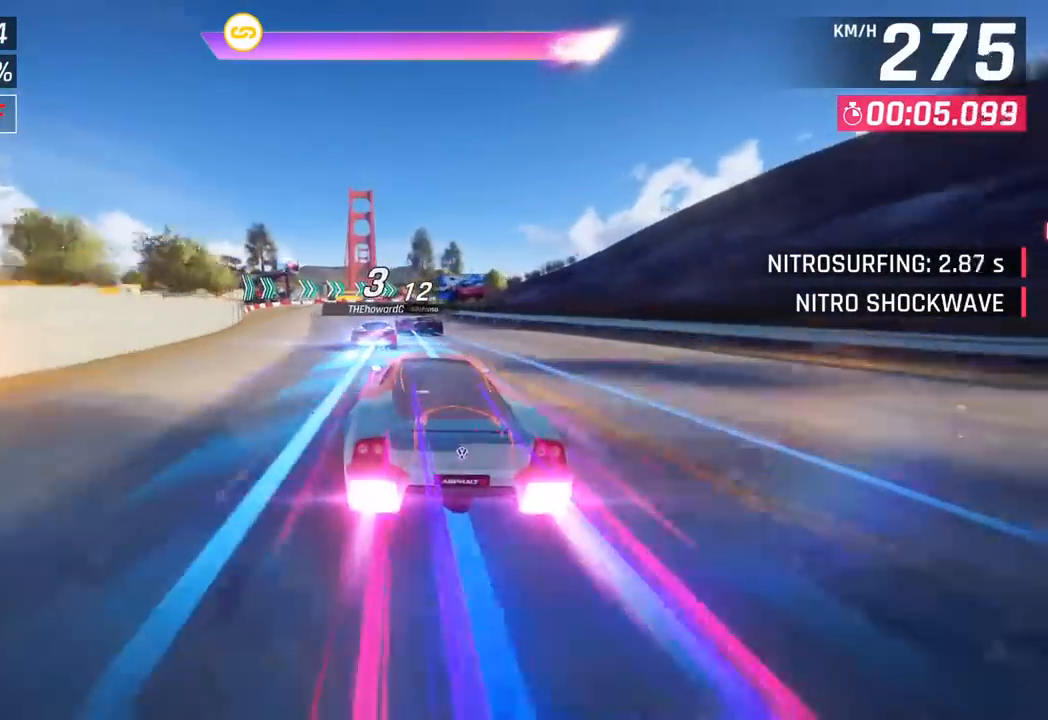
{"buttons": [], "left_stick": "center", "events": [[33, "left_stick", "center"], [233, "left_stick", "left"], [350, "left_stick", "center"]]}
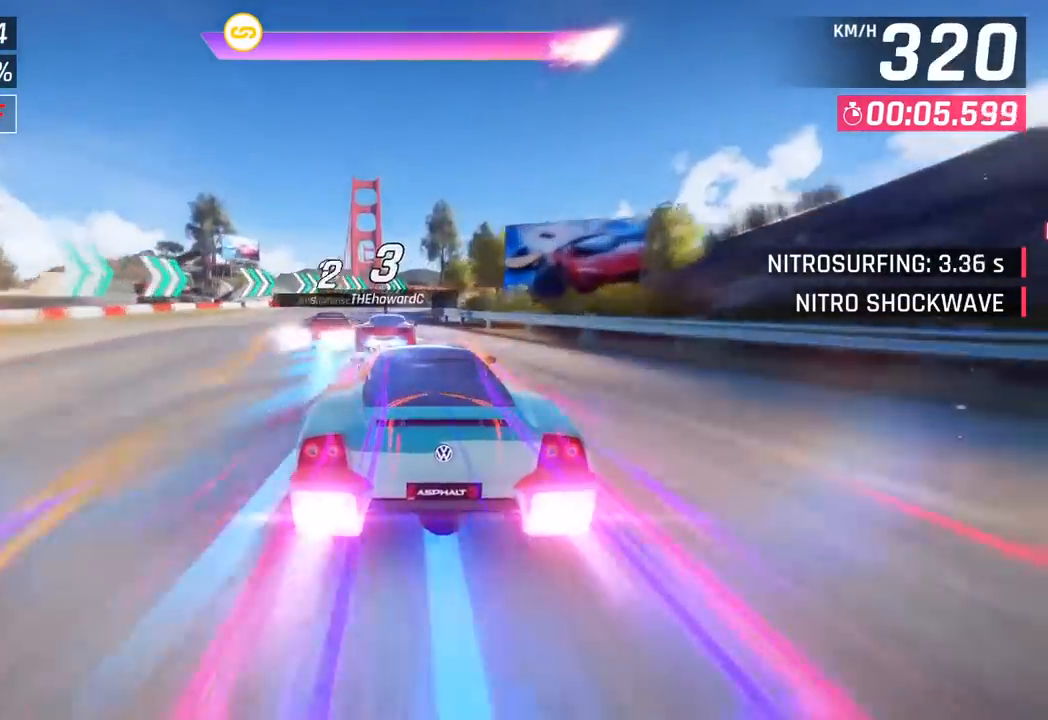
{"buttons": [], "left_stick": "right", "events": [[333, "left_stick", "right"], [350, "SQUARE", "down"], [467, "SQUARE", "up"]]}
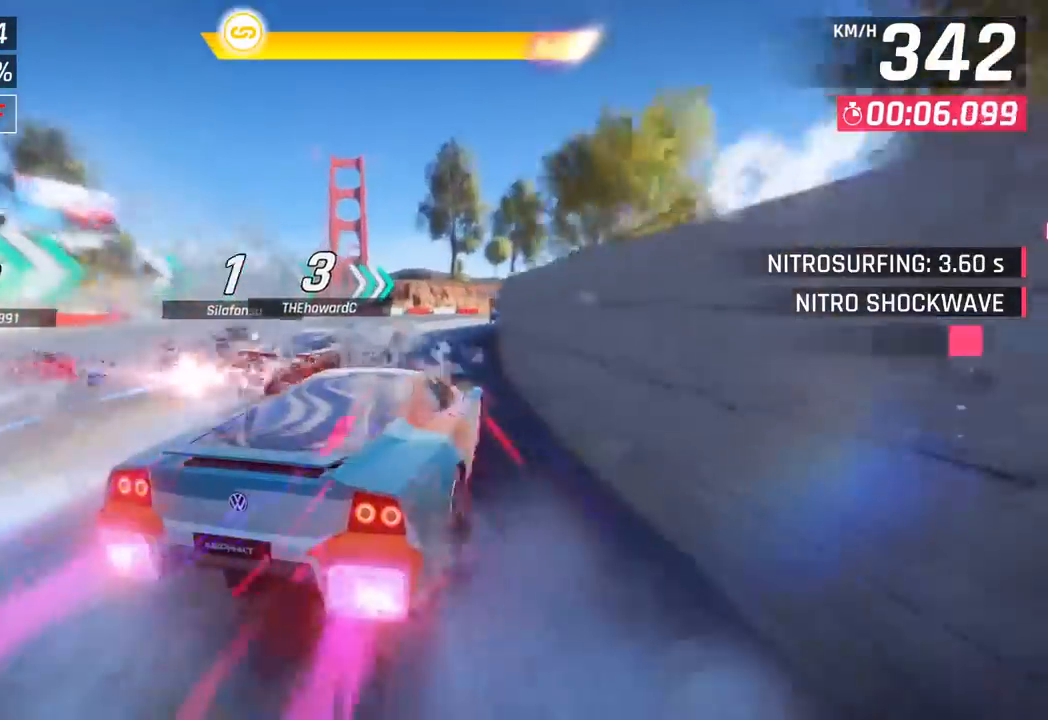
{"buttons": [], "left_stick": "right", "events": []}
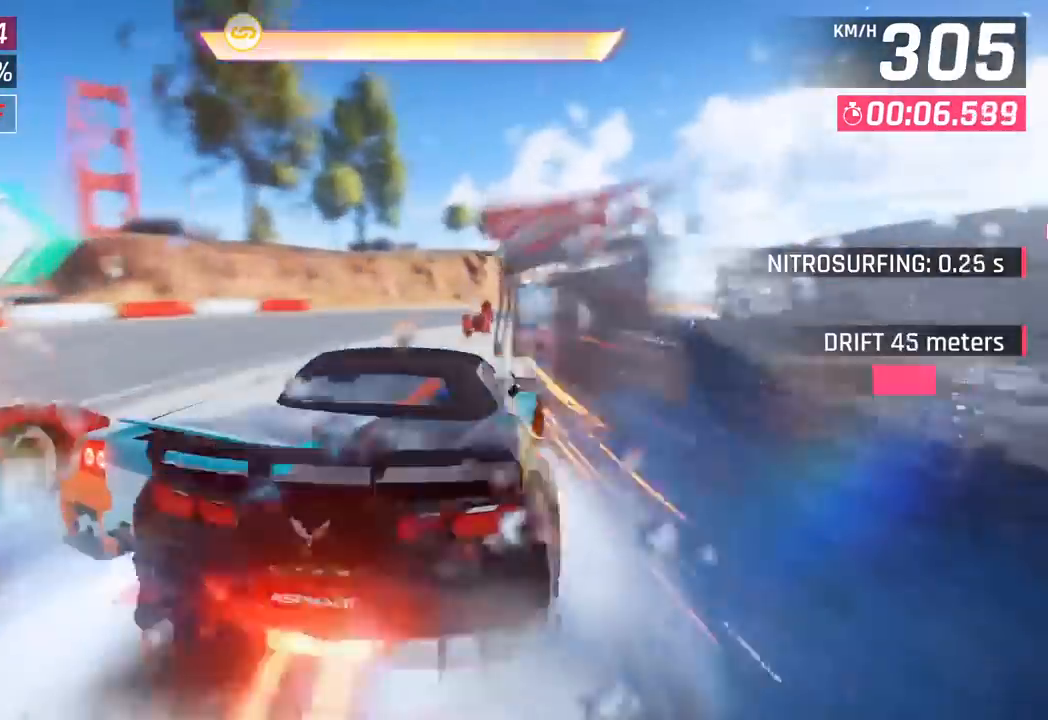
{"buttons": [], "left_stick": "right", "events": []}
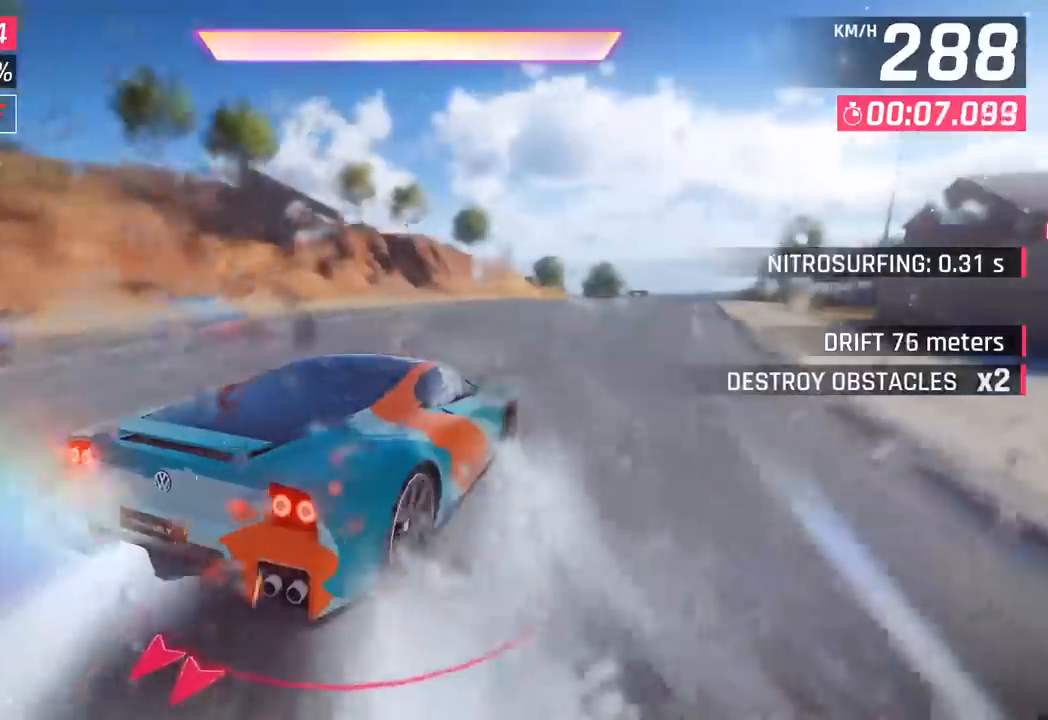
{"buttons": [], "left_stick": "center", "events": [[483, "left_stick", "center"]]}
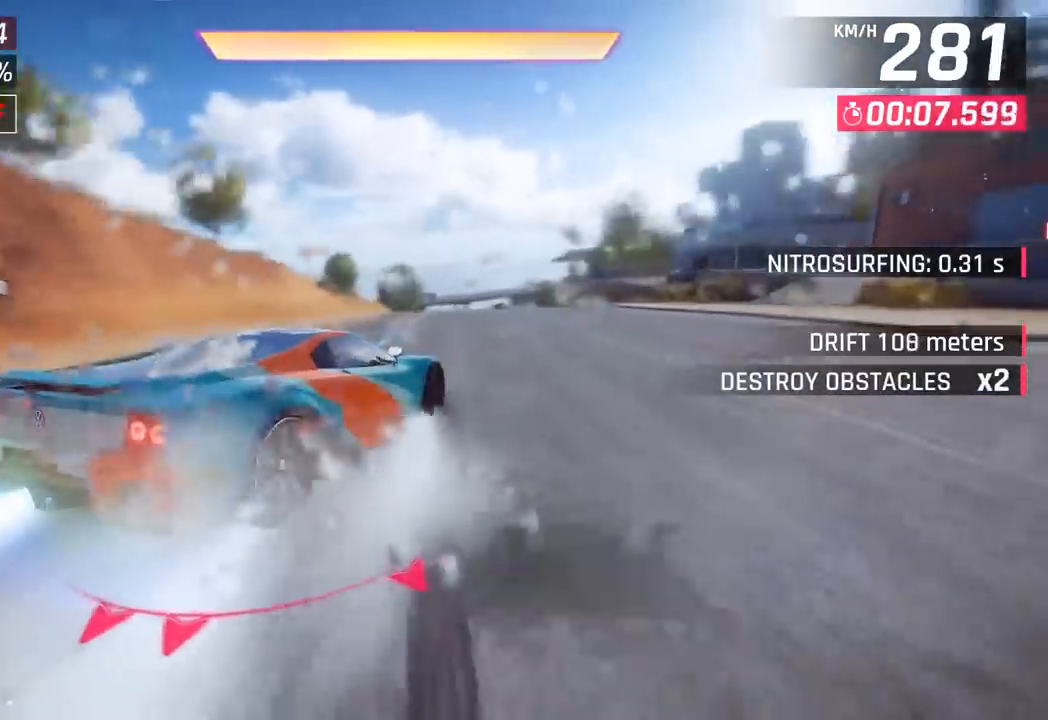
{"buttons": [], "left_stick": "center", "events": [[167, "CROSS", "down"], [167, "R1", "down"], [283, "CROSS", "up"], [317, "R1", "up"]]}
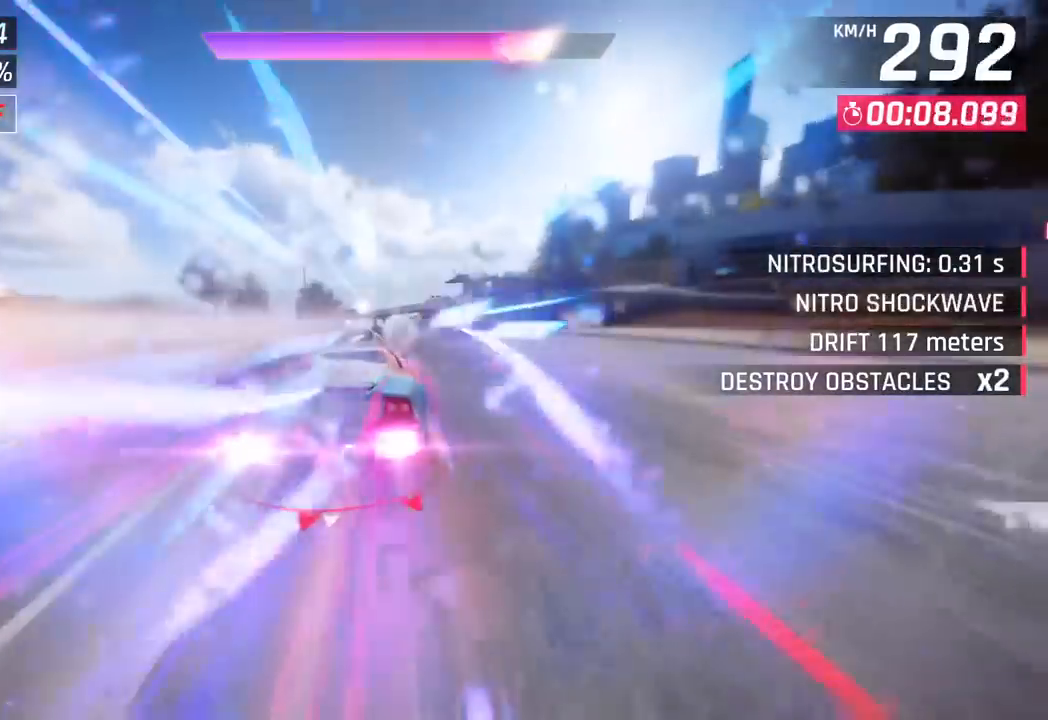
{"buttons": [], "left_stick": "right", "events": [[200, "left_stick", "left"], [333, "left_stick", "center"], [483, "left_stick", "right"]]}
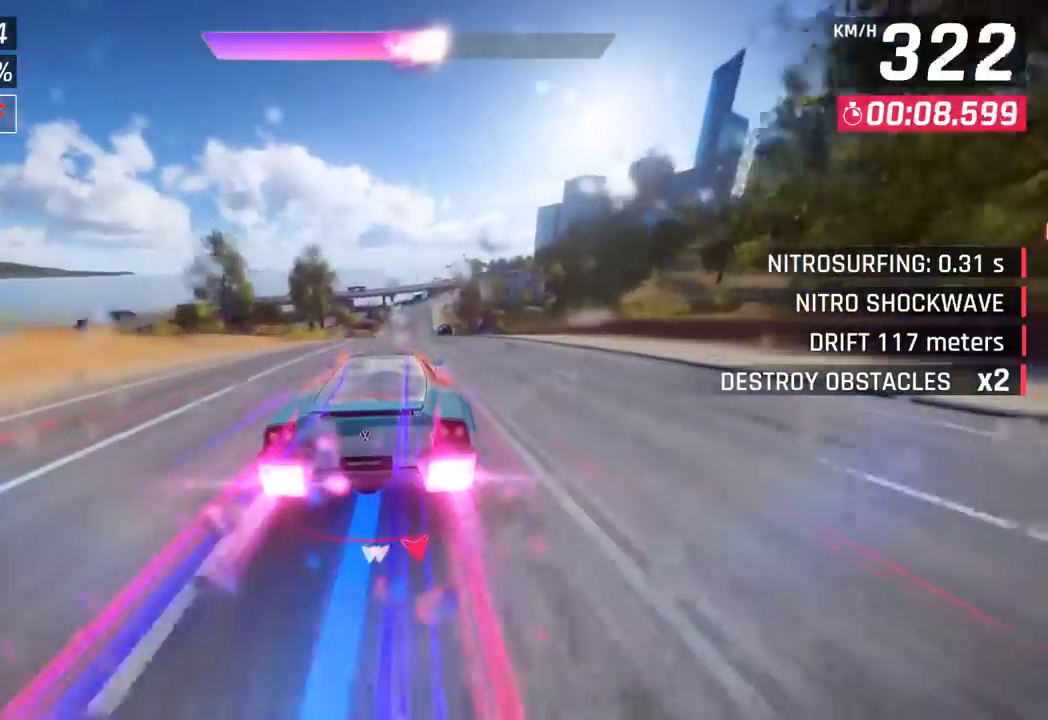
{"buttons": [], "left_stick": "center", "events": [[117, "left_stick", "center"], [217, "SQUARE", "down"], [350, "SQUARE", "up"]]}
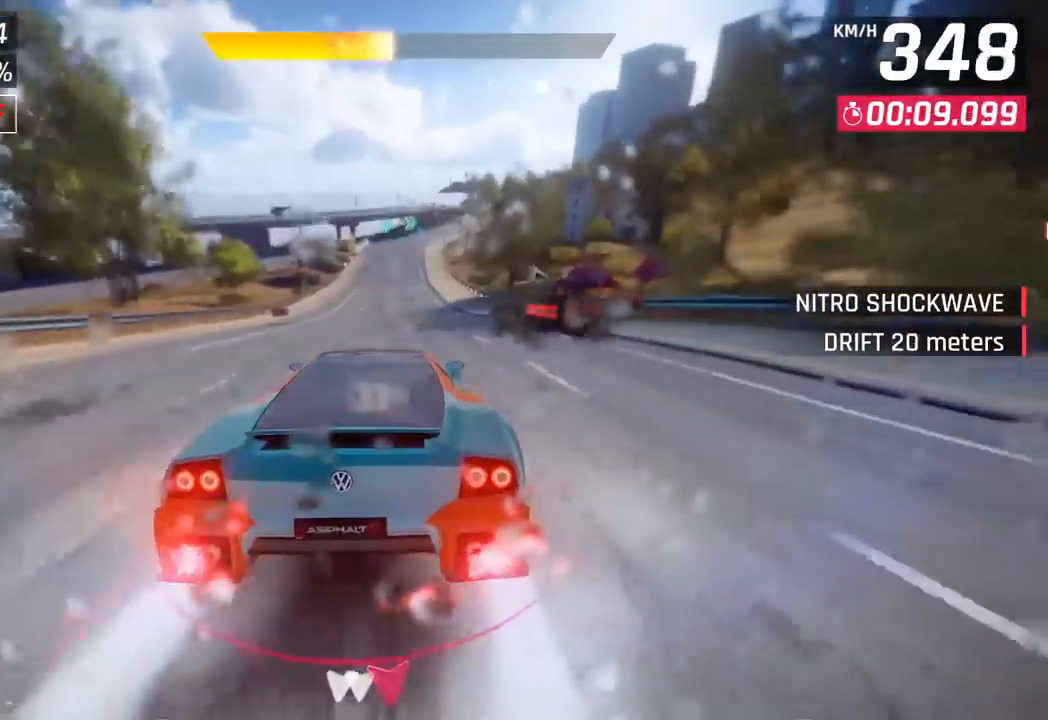
{"buttons": [], "left_stick": "center", "events": [[333, "SQUARE", "down"], [500, "SQUARE", "up"]]}
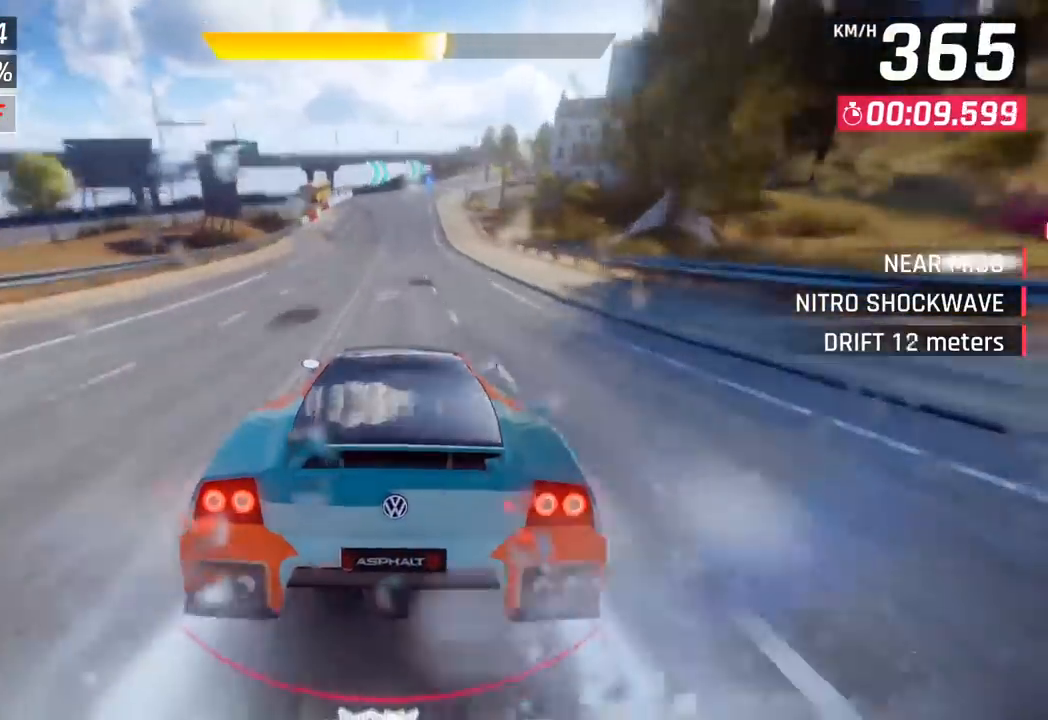
{"buttons": [], "left_stick": "center", "events": []}
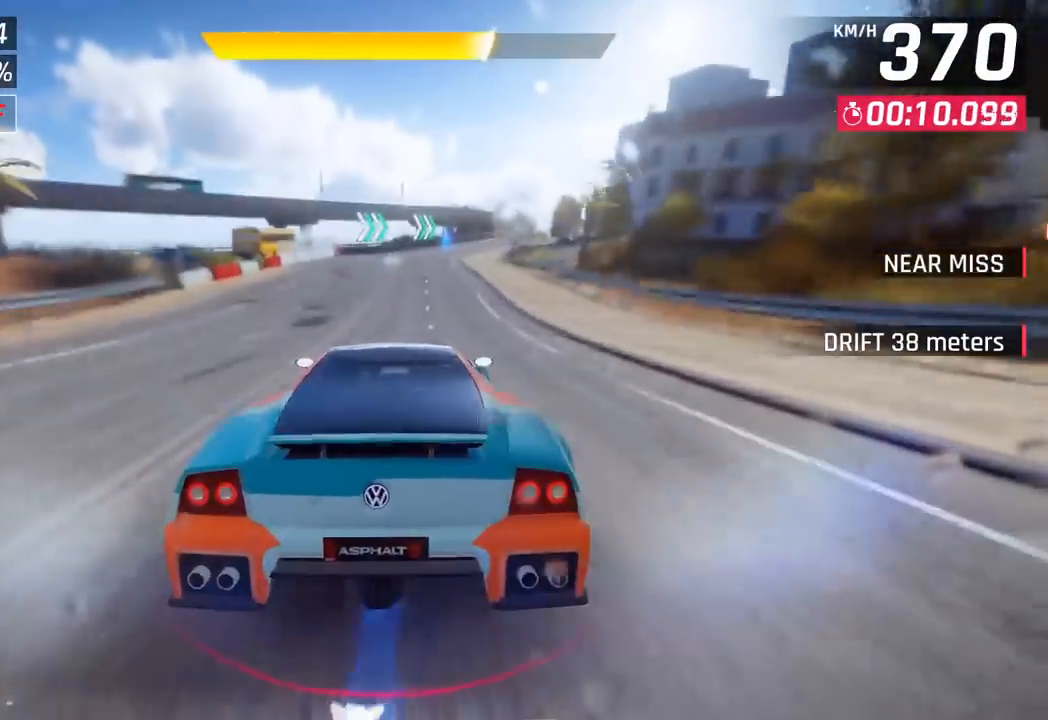
{"buttons": [], "left_stick": "right", "events": [[183, "left_stick", "right"], [317, "SQUARE", "down"], [483, "SQUARE", "up"]]}
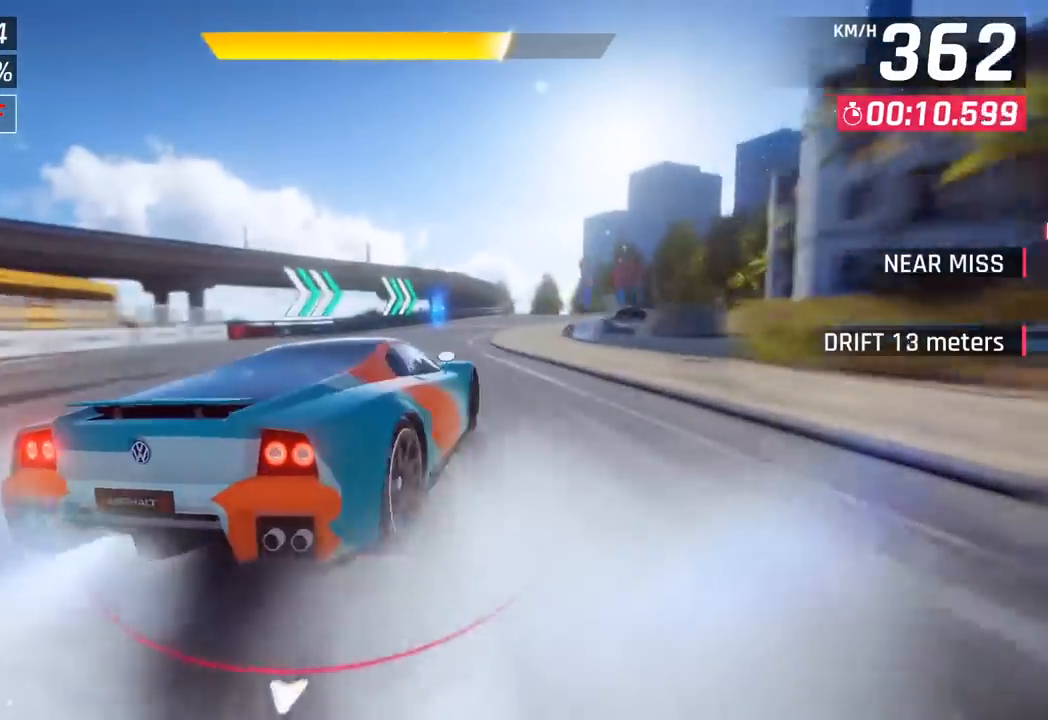
{"buttons": [], "left_stick": "center", "events": [[417, "left_stick", "center"]]}
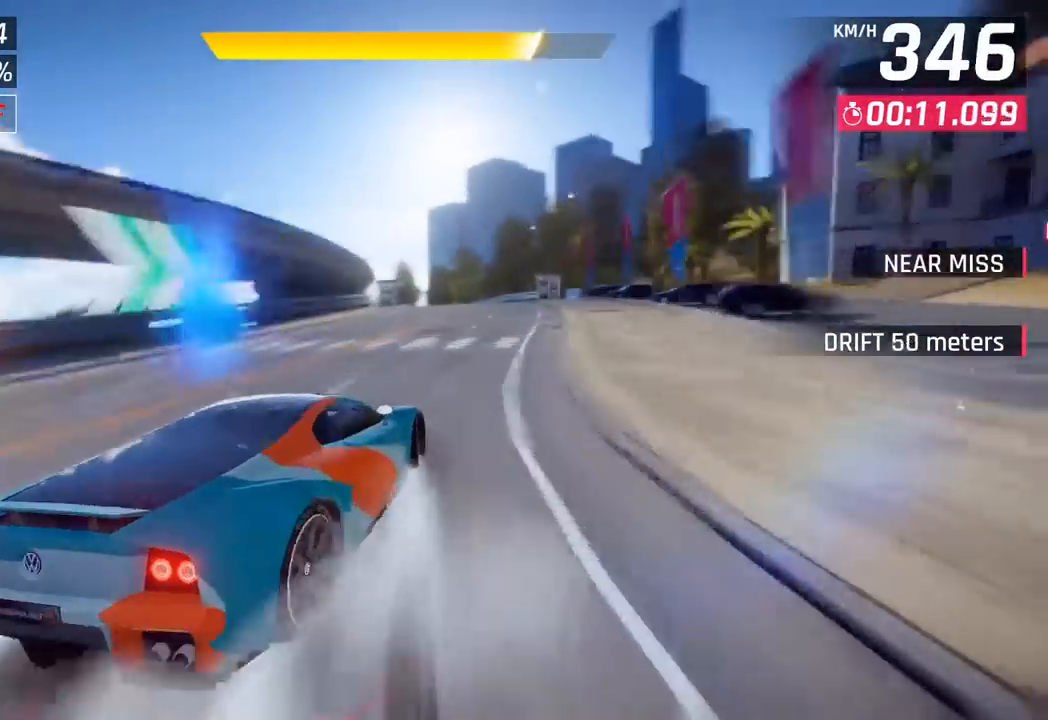
{"buttons": [], "left_stick": "center", "events": []}
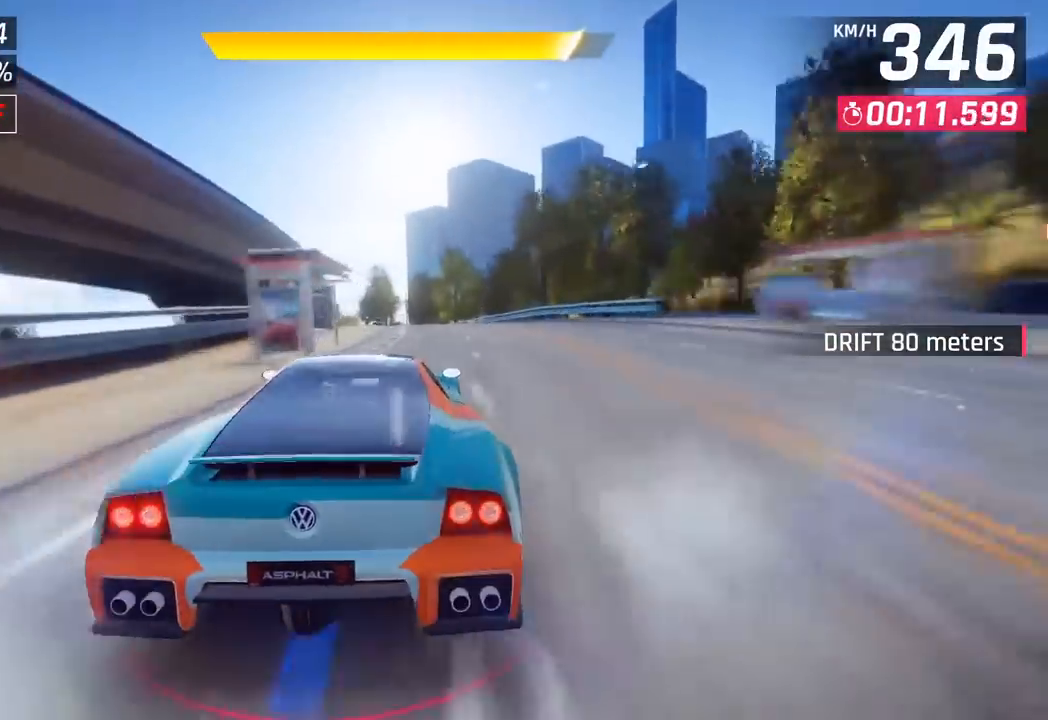
{"buttons": [], "left_stick": "left", "events": [[33, "left_stick", "left"], [217, "CROSS", "down"], [317, "CROSS", "up"]]}
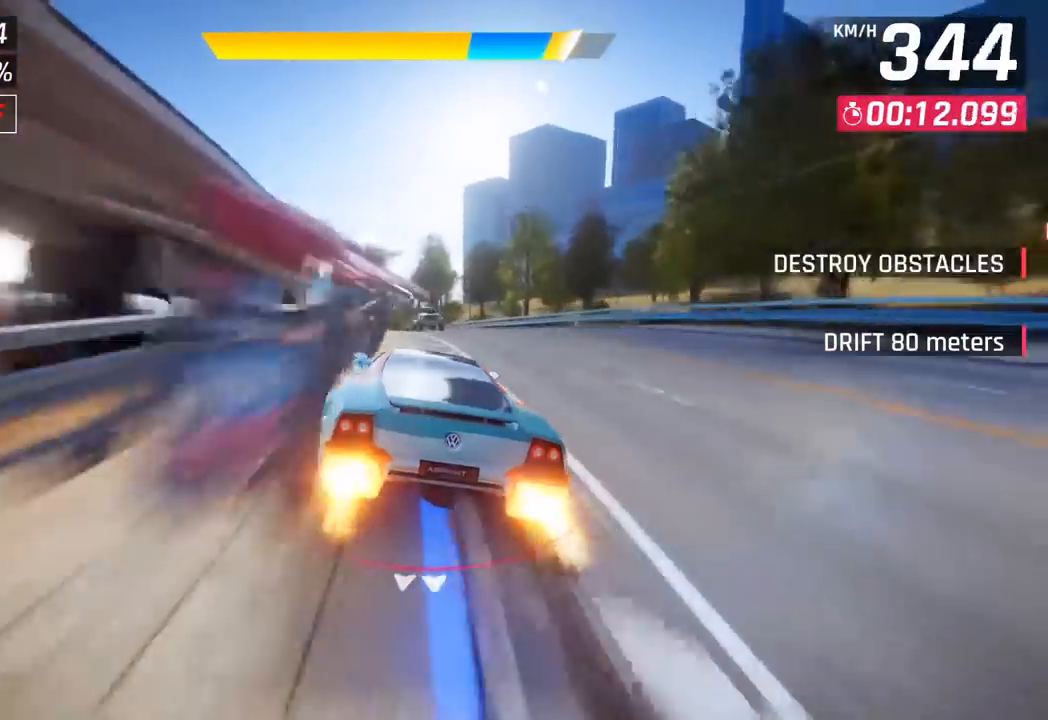
{"buttons": [], "left_stick": "down-left", "events": [[150, "CROSS", "down"], [167, "left_stick", "down-left"], [250, "R1", "down"], [367, "R1", "up"], [383, "CROSS", "up"]]}
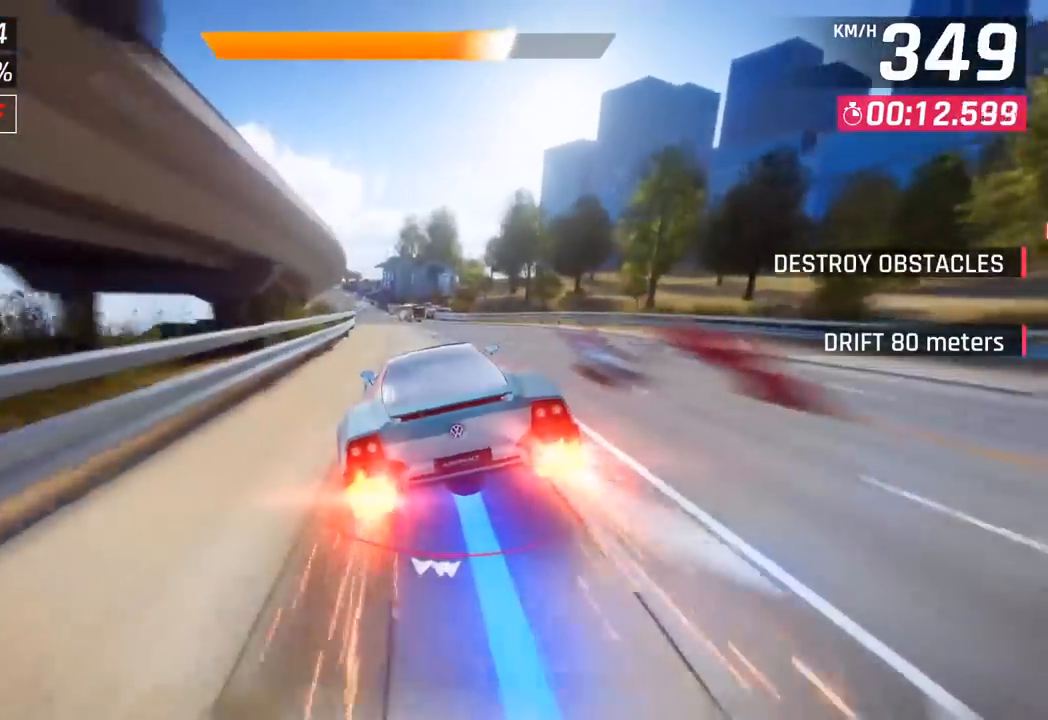
{"buttons": [], "left_stick": "down-left", "events": []}
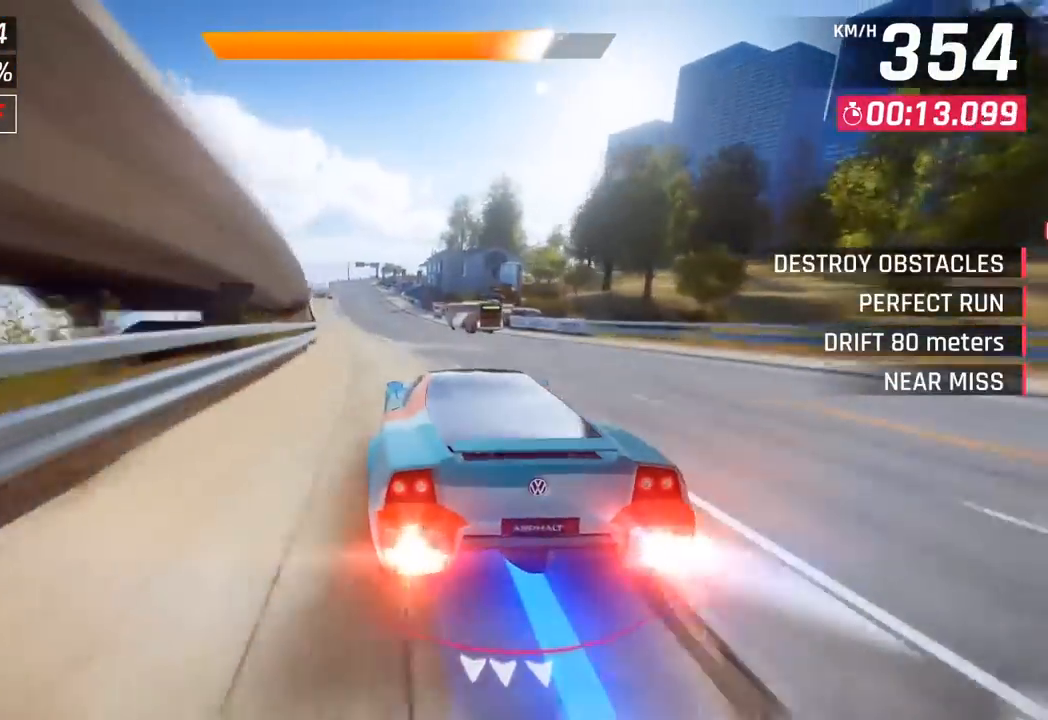
{"buttons": [], "left_stick": "down-left", "events": []}
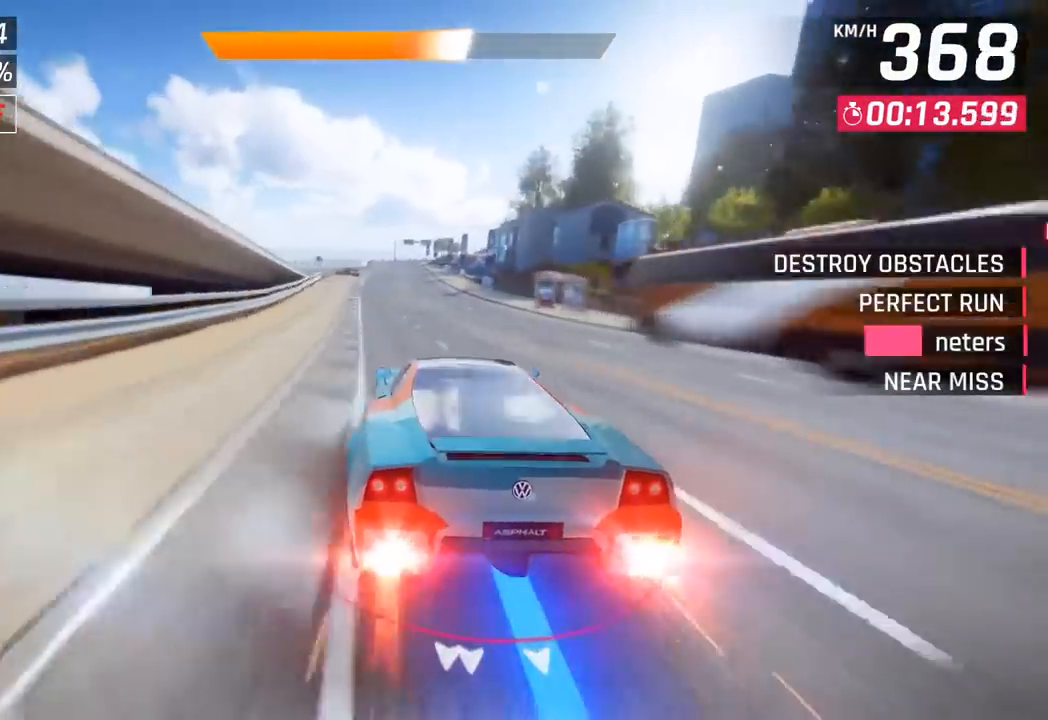
{"buttons": ["CROSS"], "left_stick": "left", "events": [[200, "SQUARE", "down"], [233, "left_stick", "center"], [333, "SQUARE", "up"], [433, "CROSS", "down"], [483, "left_stick", "left"]]}